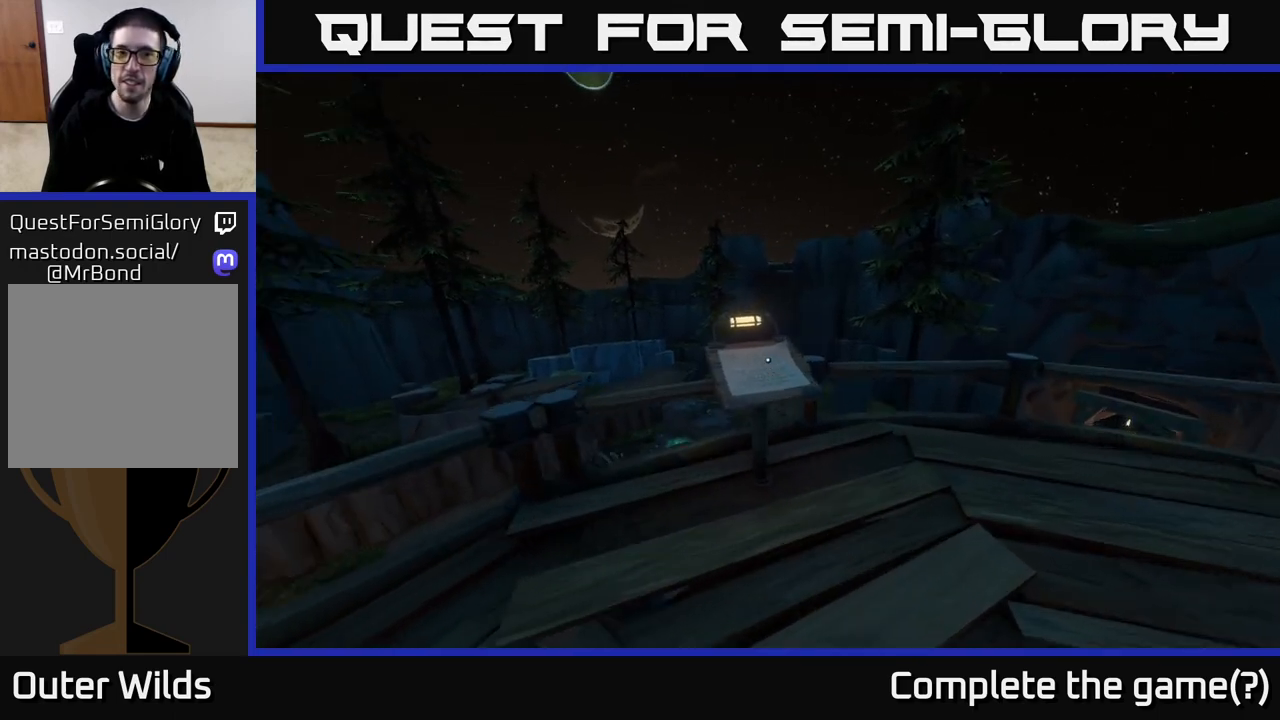
Gameplay with a controller (Xbox layout); each line is a JSON object with the inputs held at the frame after it. "events" lists button and stick changes between this image and that frame as [ms after this image, input, new state], when the widget could be followed in between.
{"buttons": [], "left_stick": "center", "right_stick": "center", "events": [[17, "right_stick", "up-left"], [217, "right_stick", "center"], [300, "left_stick", "center"]]}
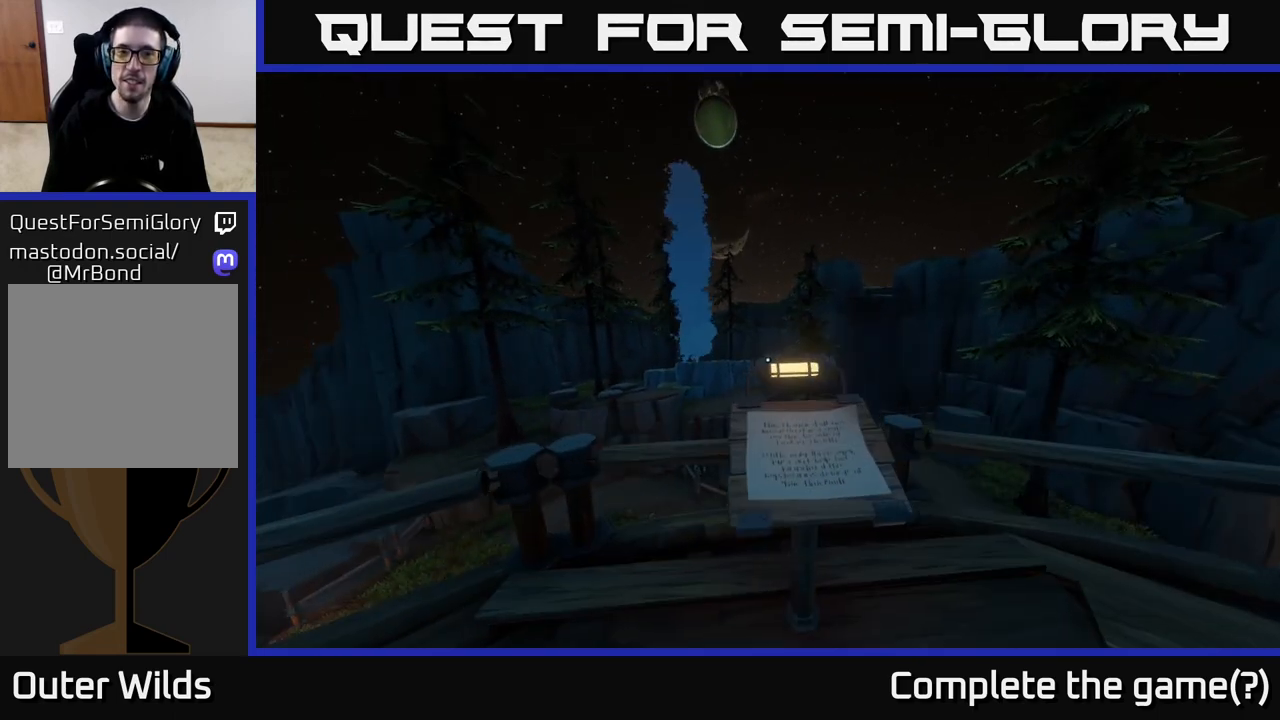
{"buttons": [], "left_stick": "center", "right_stick": "center", "events": [[167, "left_stick", "up"], [350, "left_stick", "up-right"], [383, "right_stick", "down-left"], [483, "left_stick", "center"], [500, "right_stick", "center"]]}
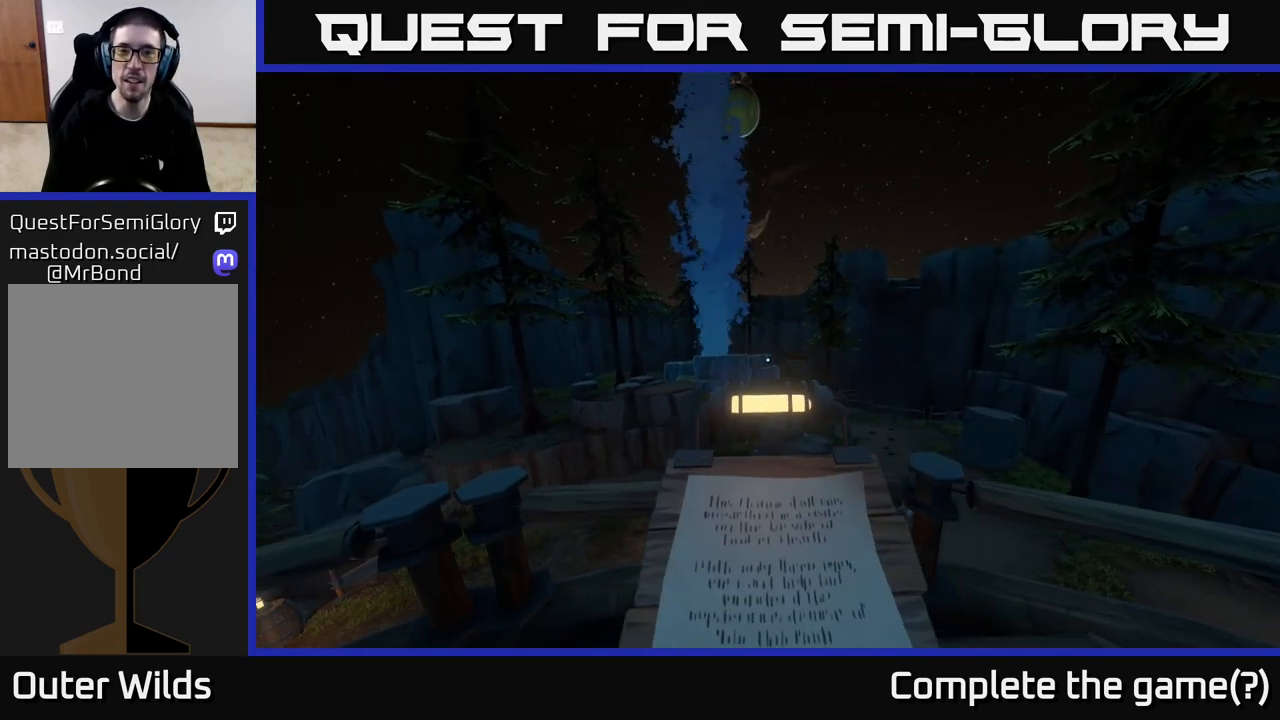
{"buttons": [], "left_stick": "center", "right_stick": "down", "events": [[483, "right_stick", "down"]]}
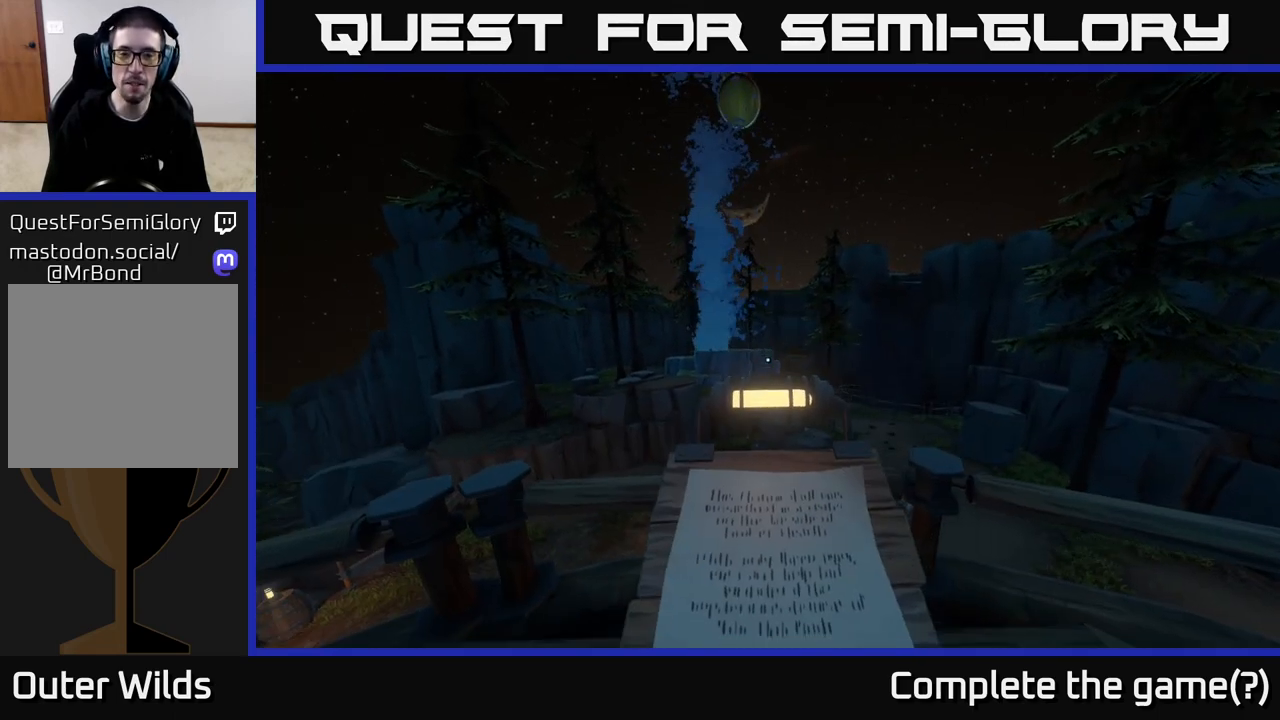
{"buttons": [], "left_stick": "center", "right_stick": "center", "events": [[183, "right_stick", "center"]]}
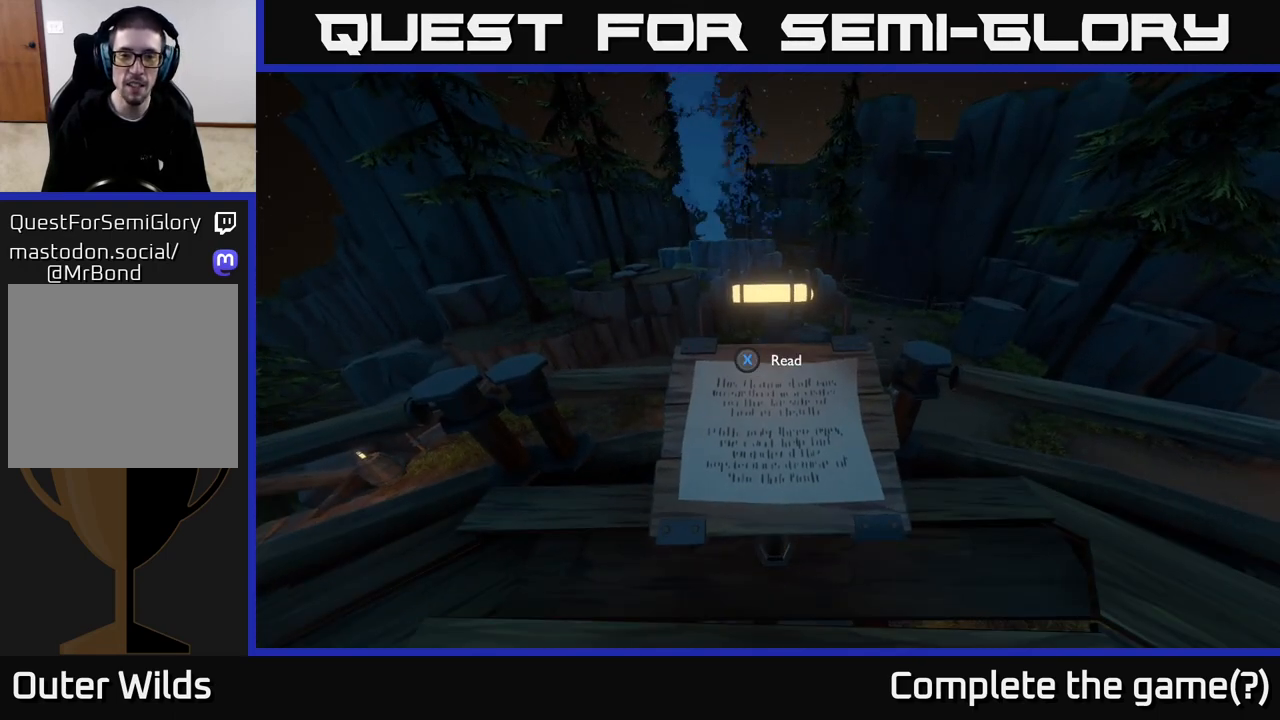
{"buttons": [], "left_stick": "center", "right_stick": "center", "events": [[33, "X", "down"], [150, "X", "up"]]}
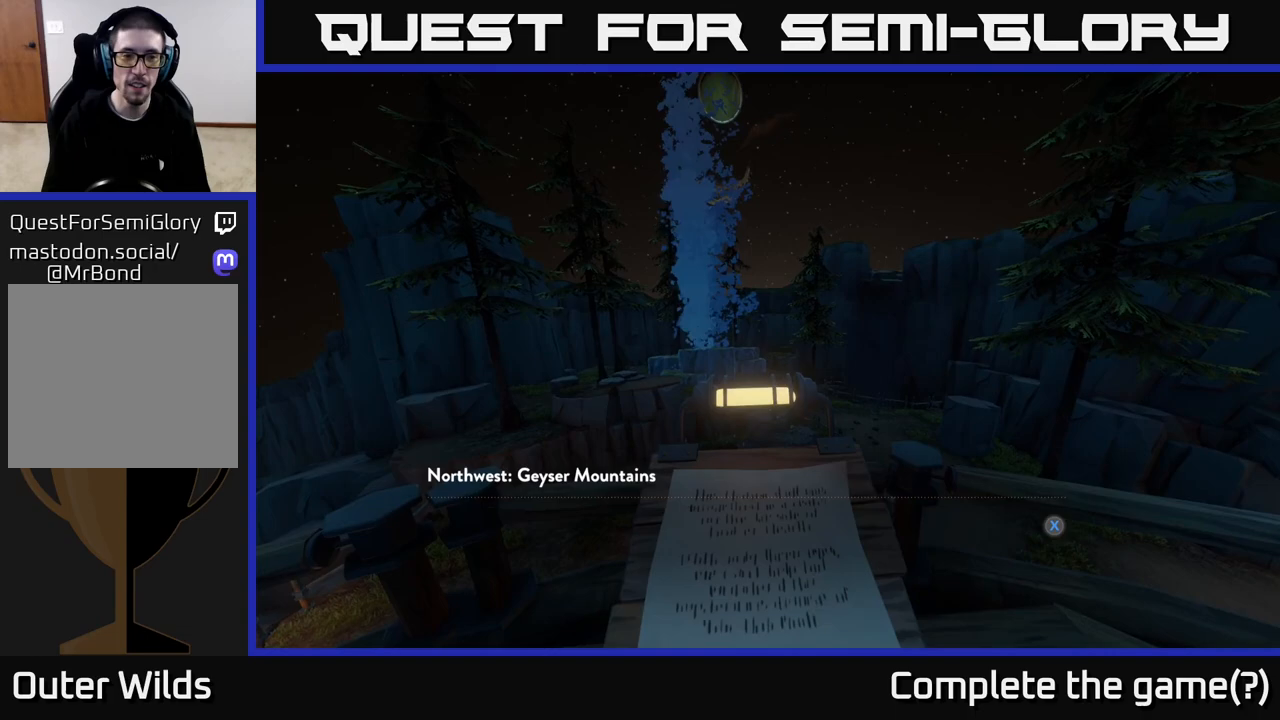
{"buttons": [], "left_stick": "center", "right_stick": "center", "events": []}
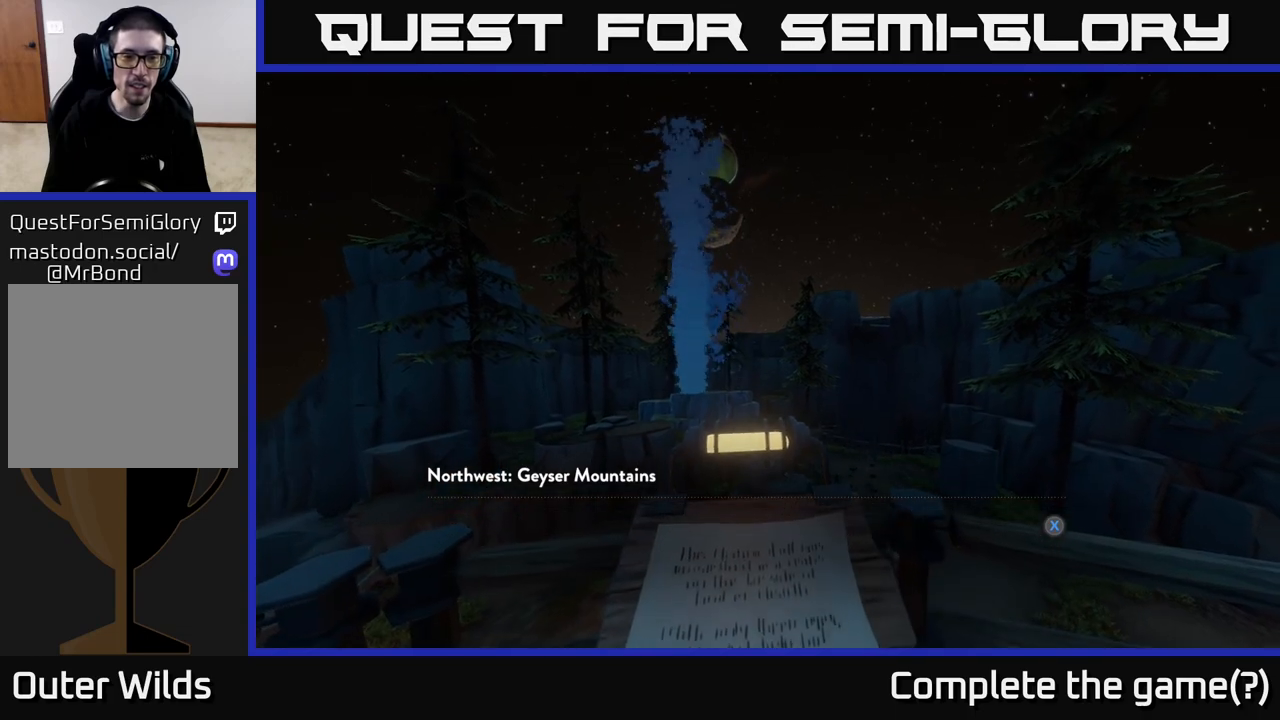
{"buttons": ["X"], "left_stick": "center", "right_stick": "center", "events": [[483, "X", "down"]]}
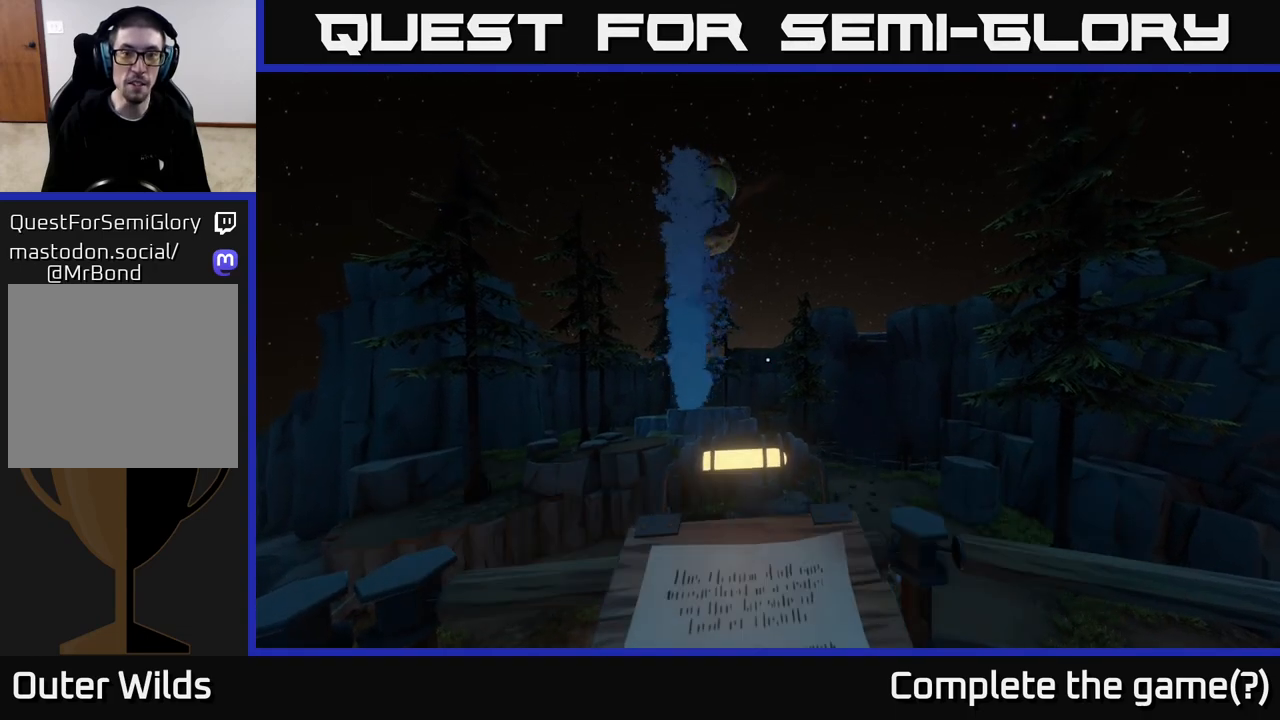
{"buttons": [], "left_stick": "center", "right_stick": "right", "events": [[50, "X", "up"], [283, "right_stick", "right"]]}
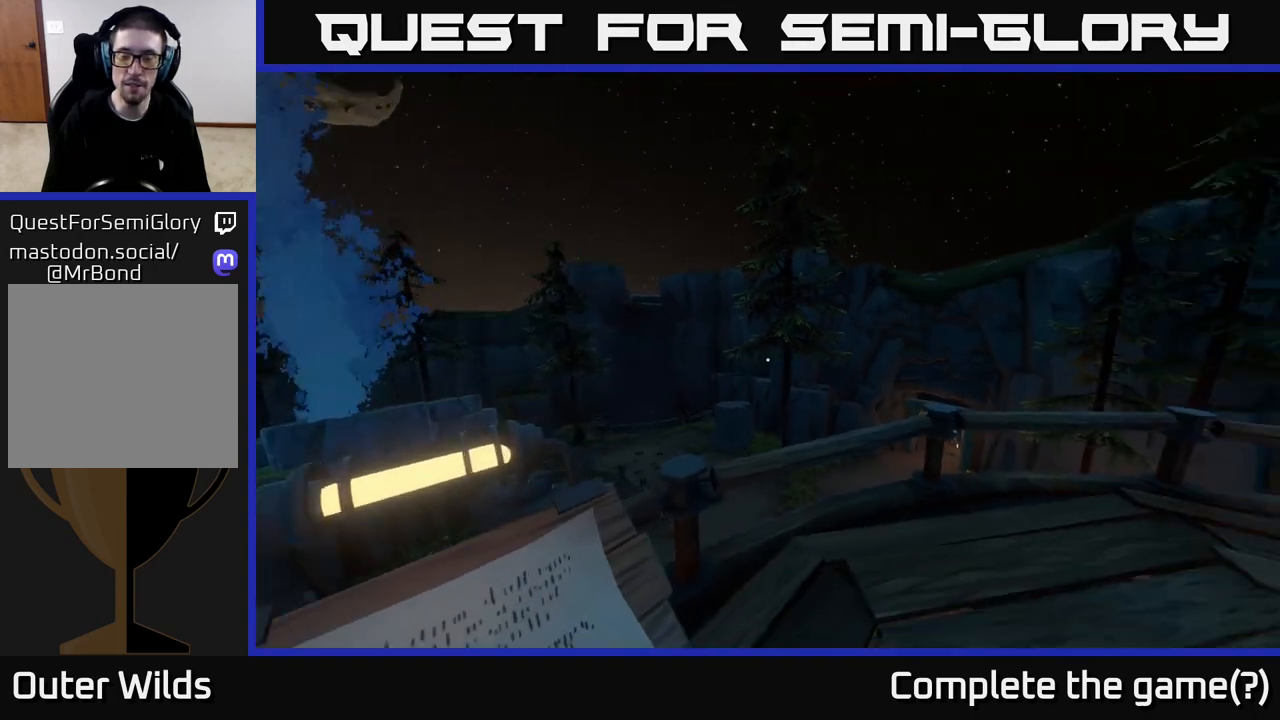
{"buttons": [], "left_stick": "up", "right_stick": "center", "events": [[183, "left_stick", "right"], [333, "left_stick", "up-right"], [450, "left_stick", "up"], [483, "right_stick", "center"]]}
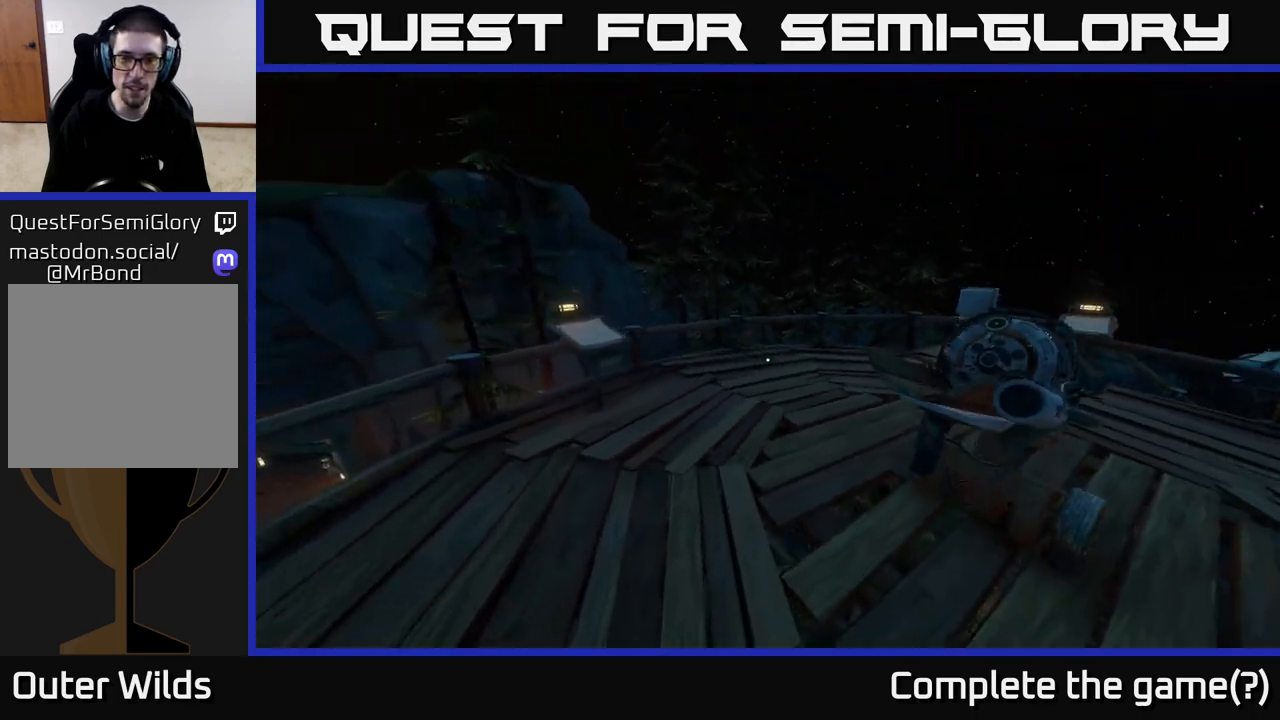
{"buttons": [], "left_stick": "up", "right_stick": "left", "events": [[267, "right_stick", "left"]]}
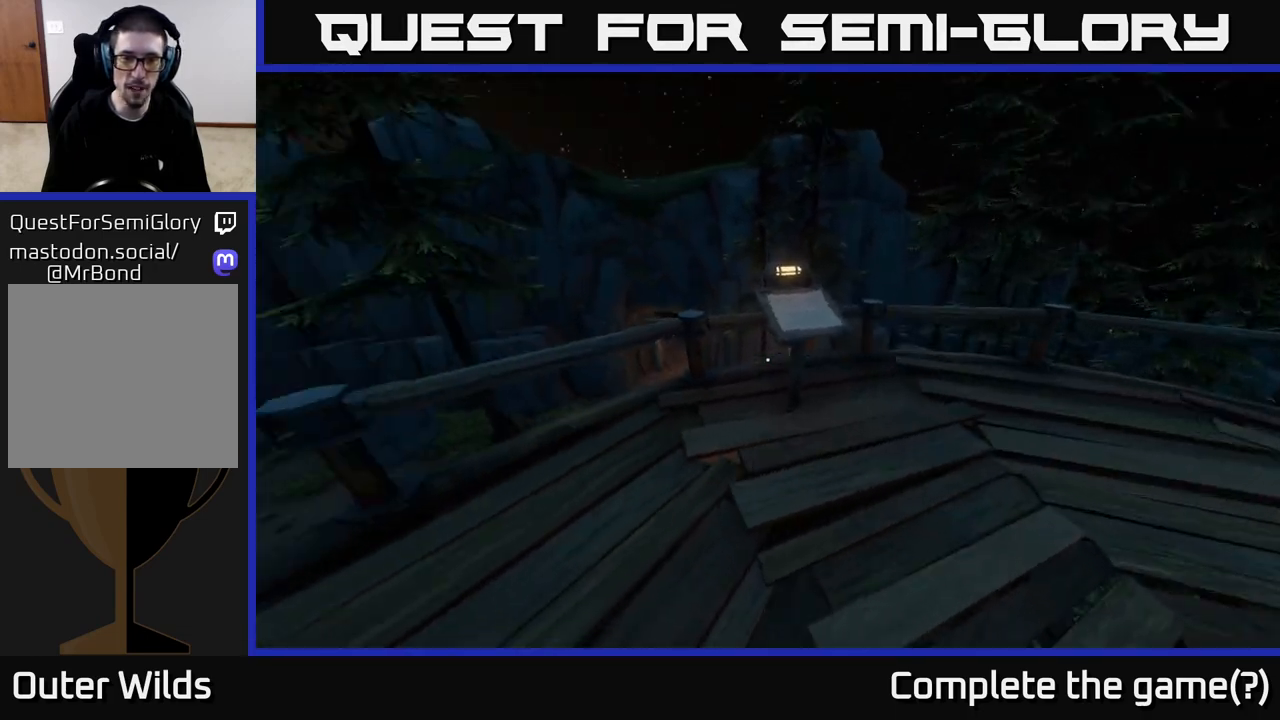
{"buttons": ["X"], "left_stick": "center", "right_stick": "center", "events": [[33, "right_stick", "center"], [250, "left_stick", "up-right"], [417, "left_stick", "center"], [467, "X", "down"]]}
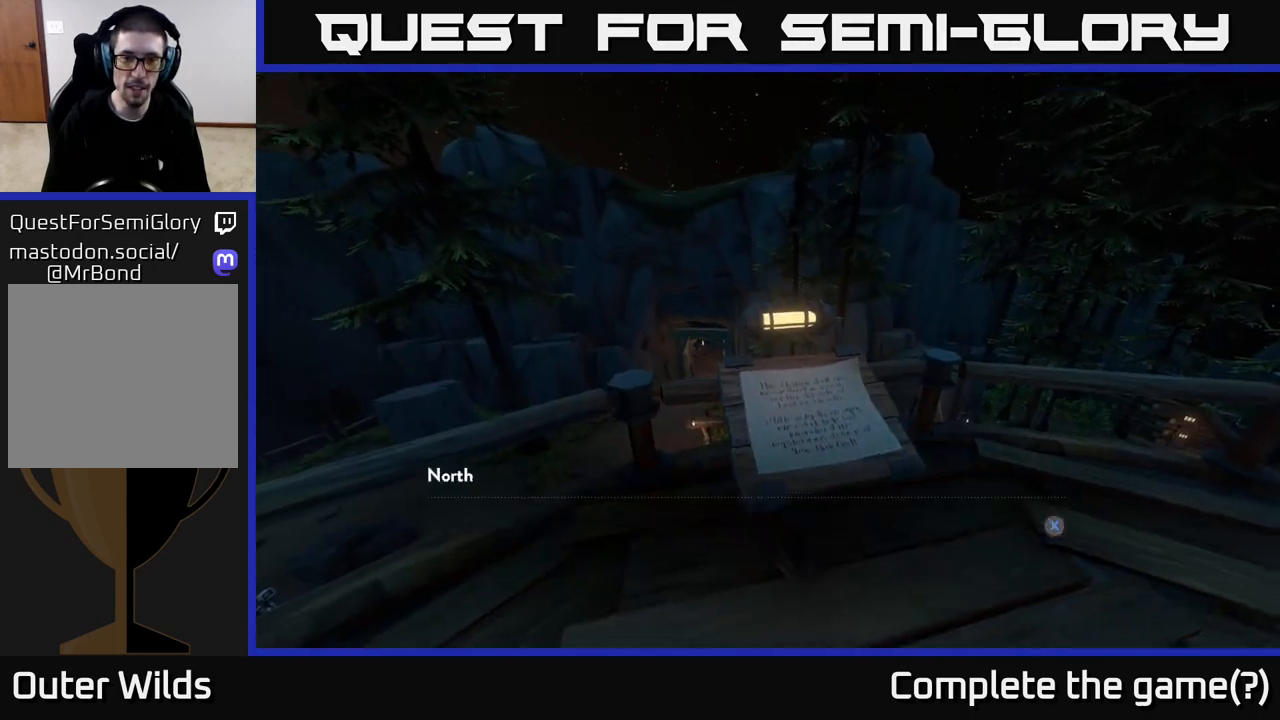
{"buttons": [], "left_stick": "center", "right_stick": "center", "events": [[83, "X", "up"]]}
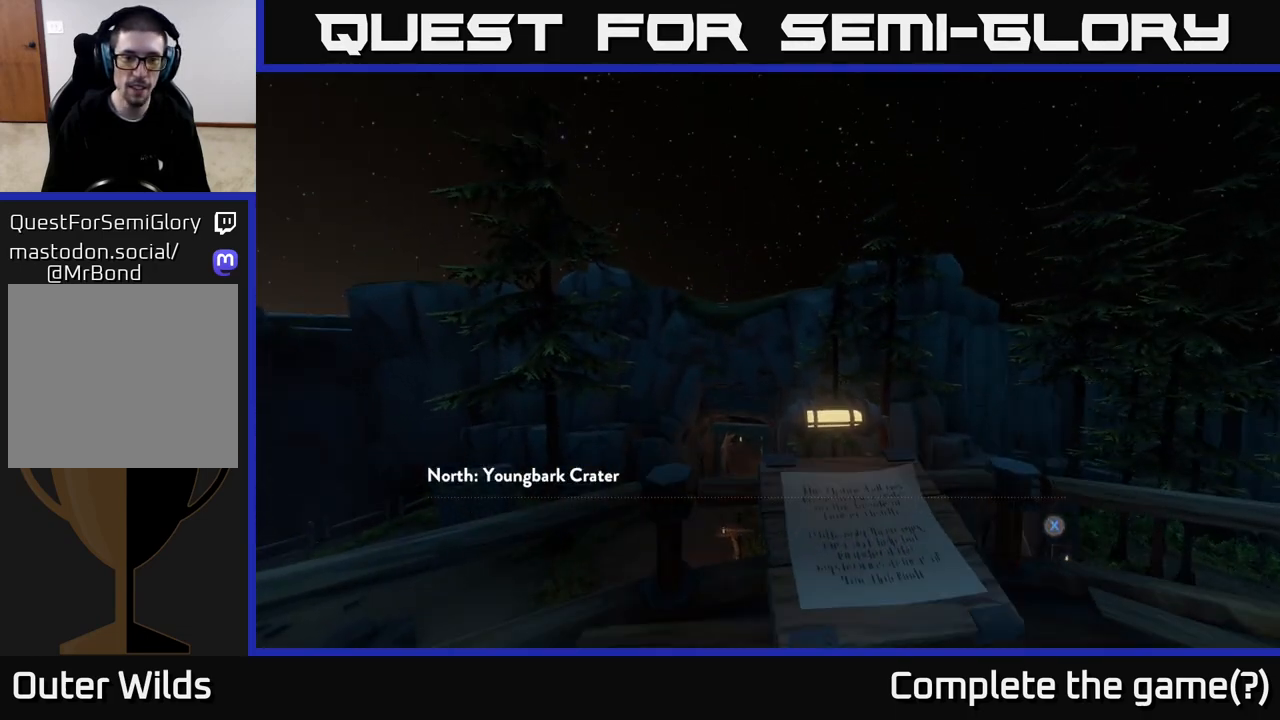
{"buttons": [], "left_stick": "center", "right_stick": "center", "events": []}
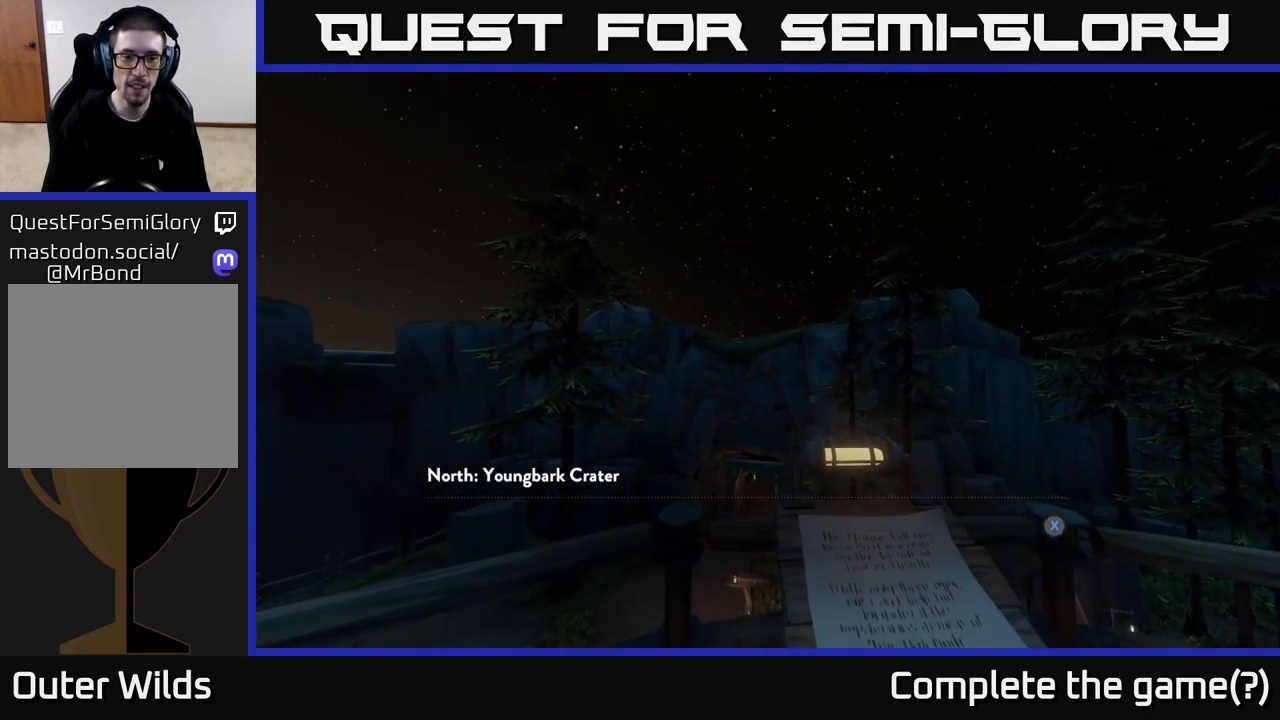
{"buttons": ["X"], "left_stick": "center", "right_stick": "center", "events": [[483, "X", "down"]]}
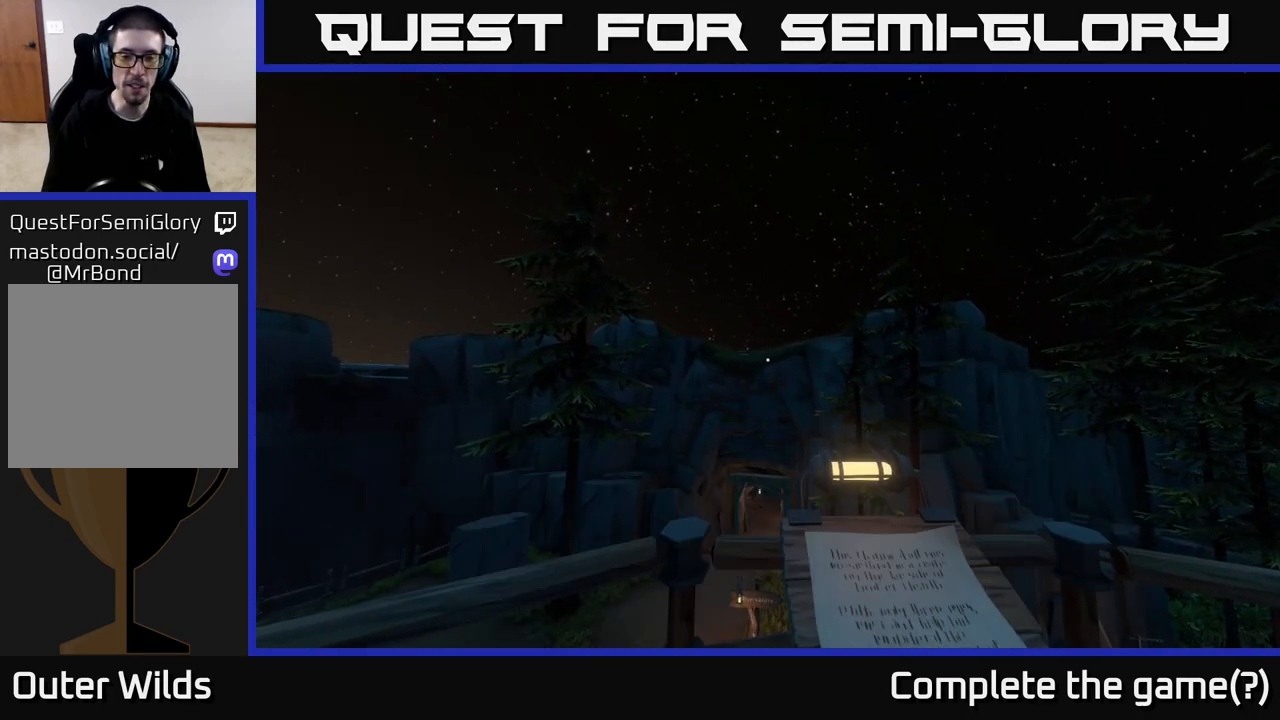
{"buttons": [], "left_stick": "center", "right_stick": "right", "events": [[83, "X", "up"], [283, "right_stick", "down-right"], [433, "right_stick", "right"]]}
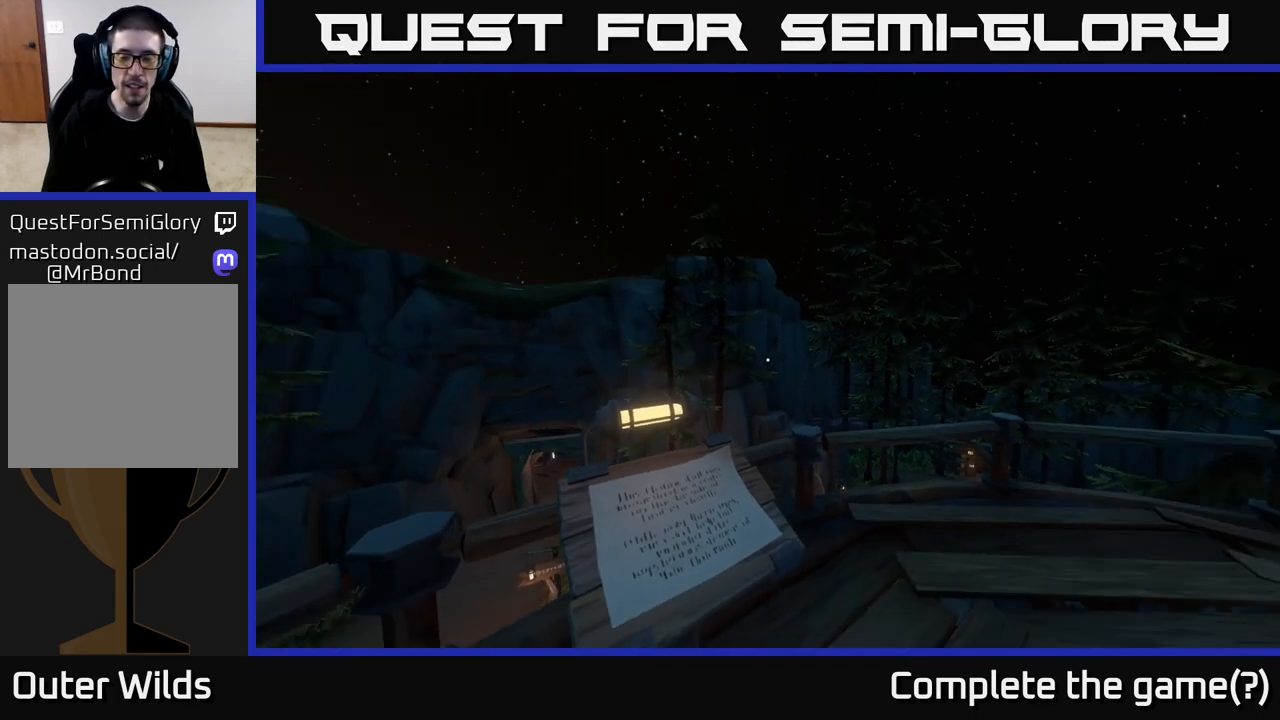
{"buttons": [], "left_stick": "center", "right_stick": "right", "events": [[183, "left_stick", "up-left"], [250, "left_stick", "up"], [417, "left_stick", "center"]]}
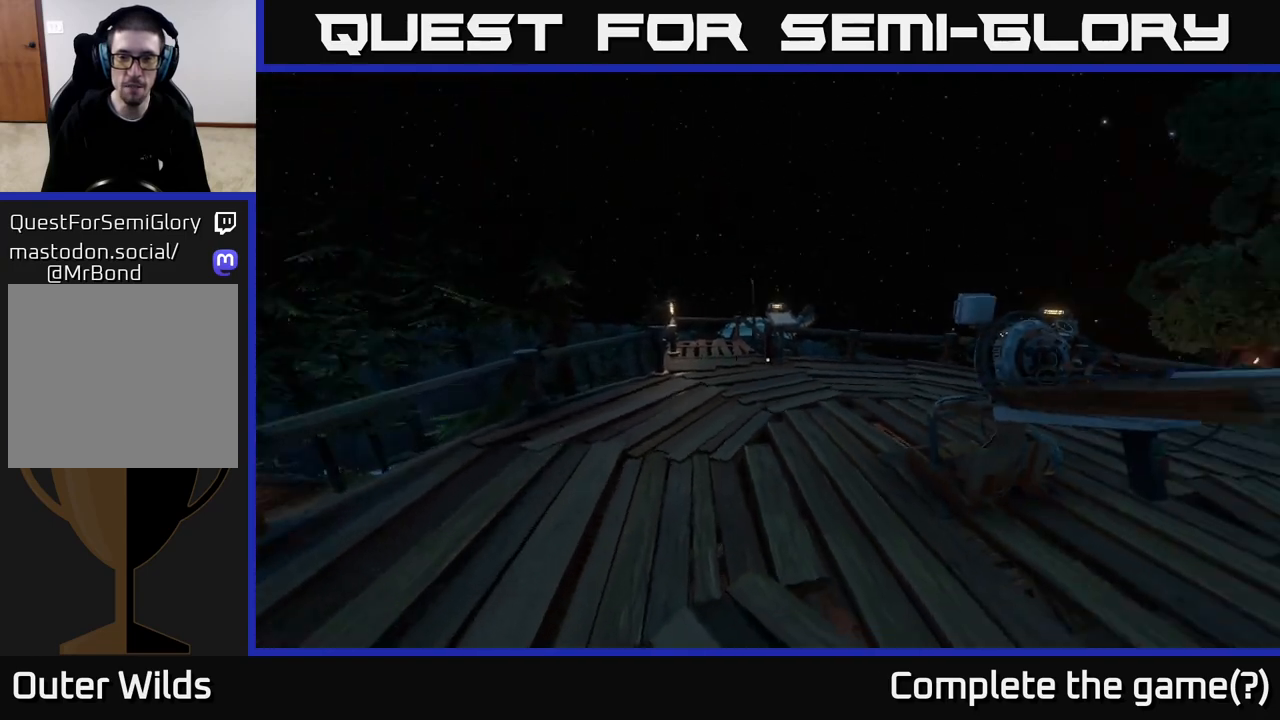
{"buttons": [], "left_stick": "up-right", "right_stick": "center", "events": [[200, "right_stick", "center"], [350, "left_stick", "up-right"]]}
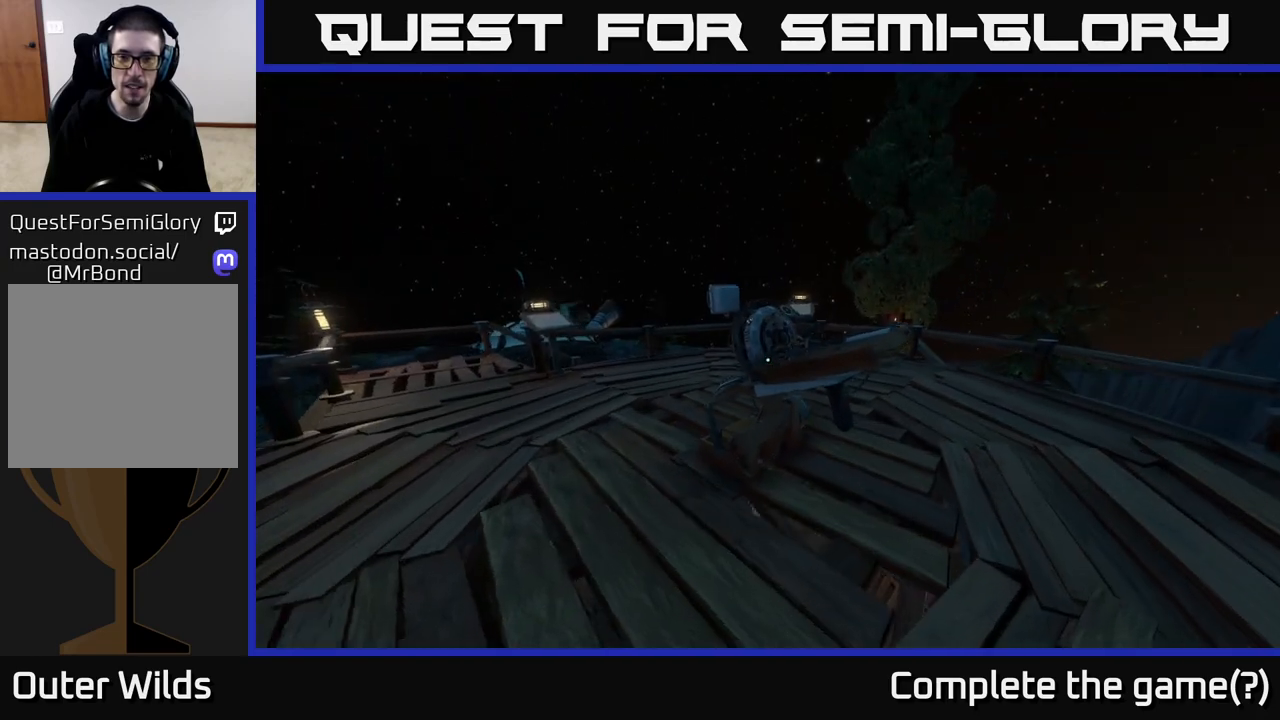
{"buttons": [], "left_stick": "left", "right_stick": "right", "events": [[50, "left_stick", "up"], [167, "right_stick", "right"], [217, "left_stick", "up-left"], [350, "left_stick", "left"]]}
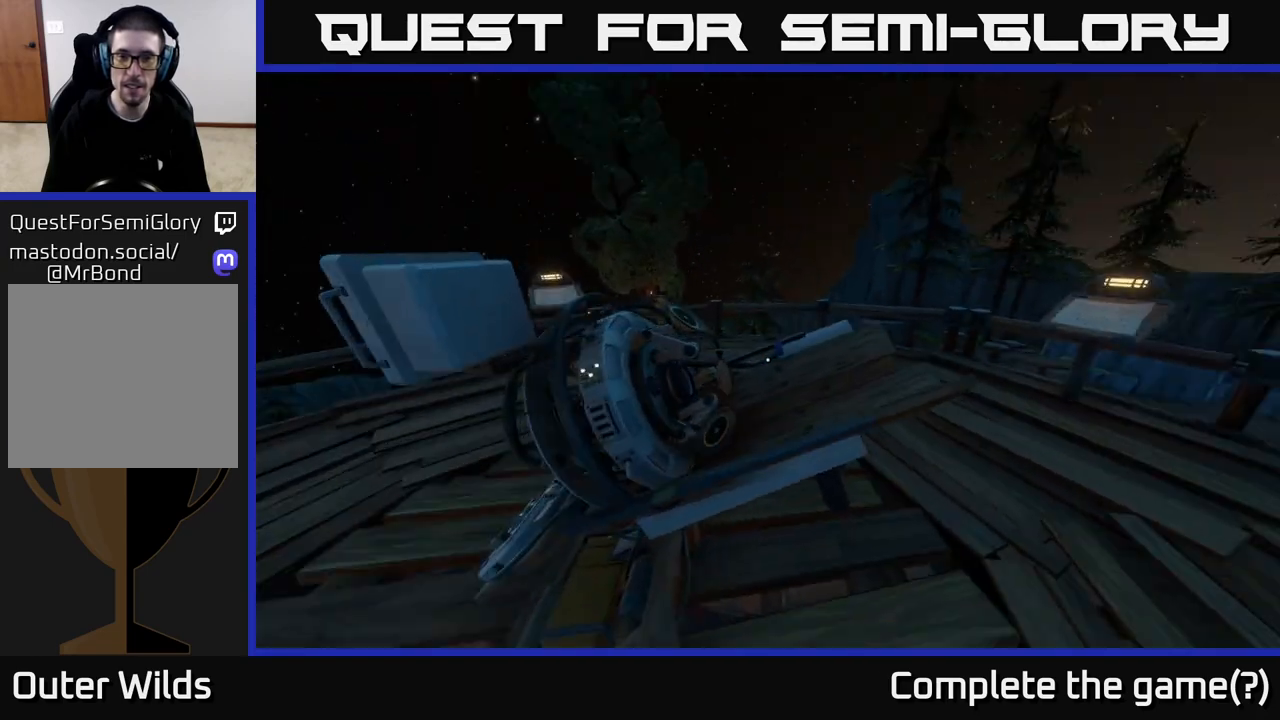
{"buttons": [], "left_stick": "center", "right_stick": "right", "events": [[267, "right_stick", "center"], [350, "right_stick", "right"], [417, "left_stick", "center"]]}
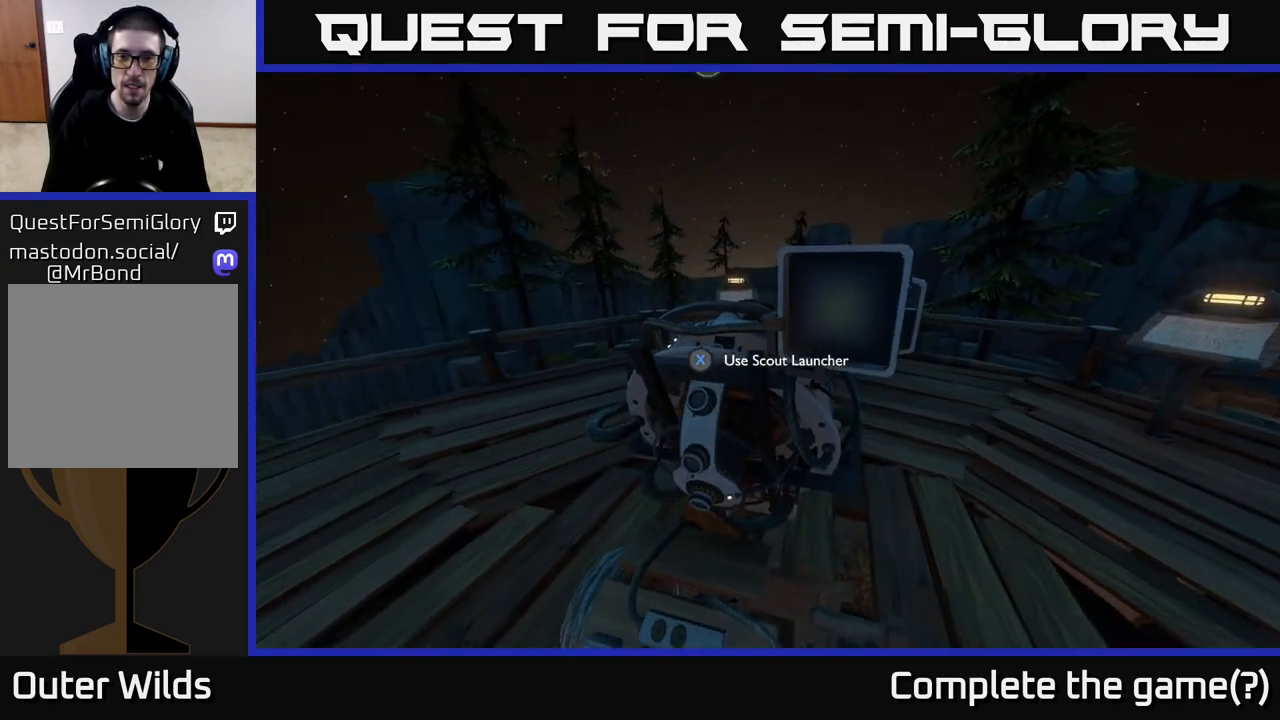
{"buttons": [], "left_stick": "center", "right_stick": "center", "events": [[17, "right_stick", "center"], [450, "X", "down"], [500, "X", "up"]]}
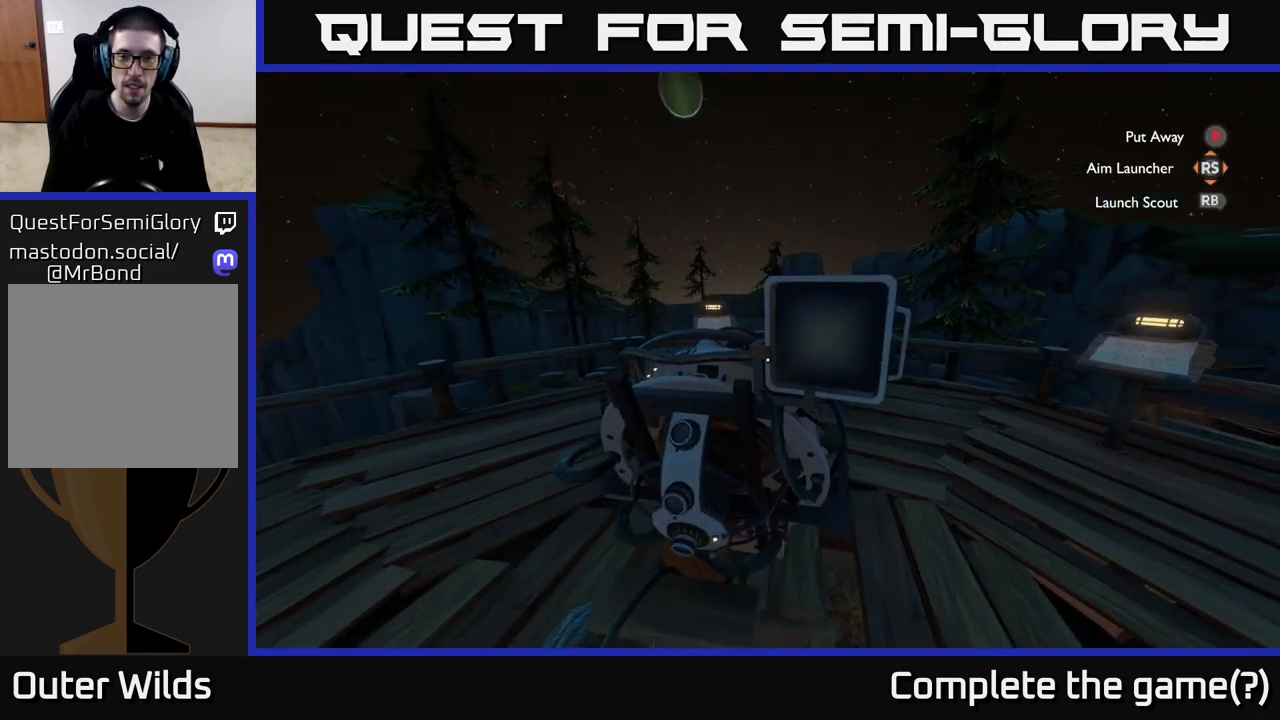
{"buttons": [], "left_stick": "center", "right_stick": "center", "events": []}
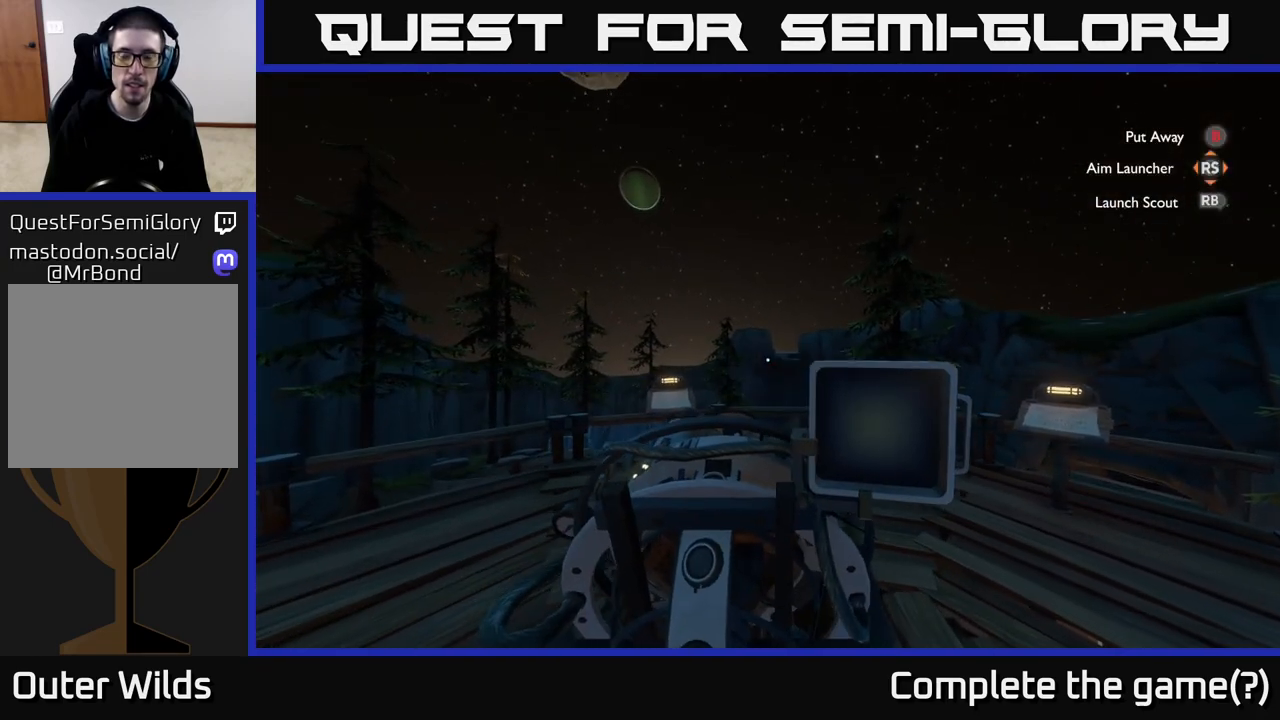
{"buttons": [], "left_stick": "center", "right_stick": "up", "events": [[483, "right_stick", "up"]]}
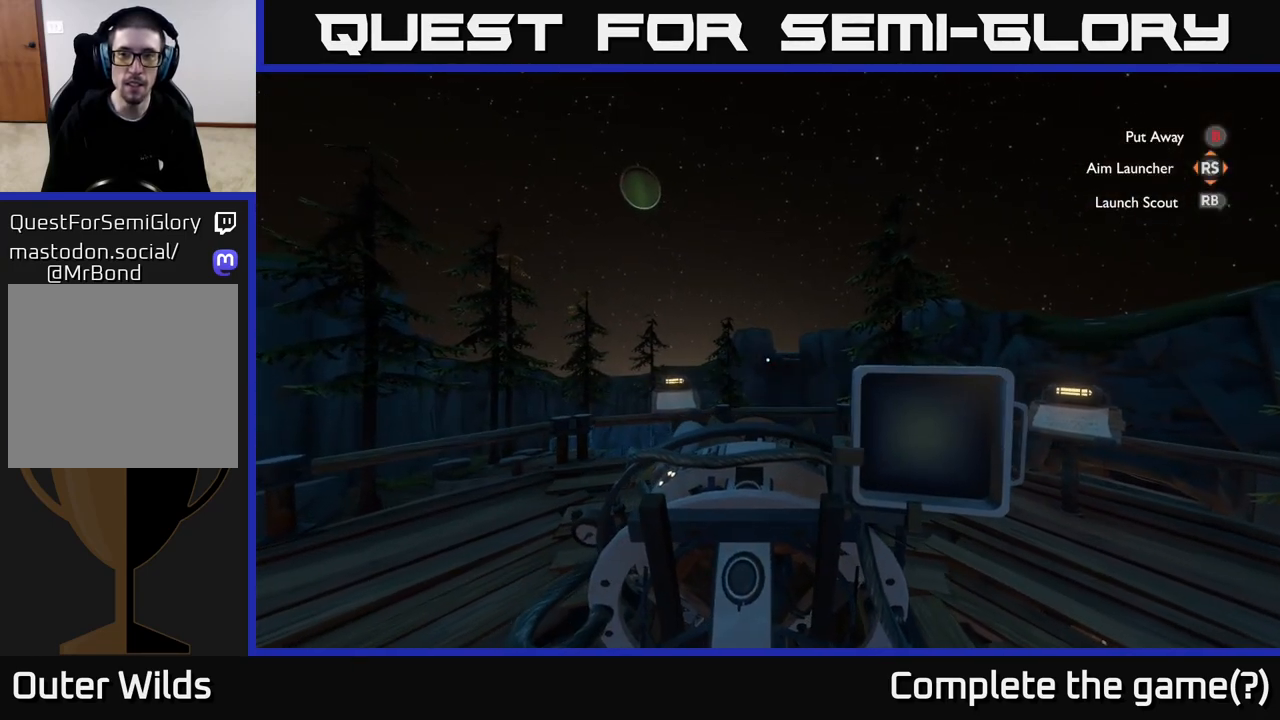
{"buttons": [], "left_stick": "center", "right_stick": "up", "events": [[250, "right_stick", "center"], [400, "right_stick", "up"]]}
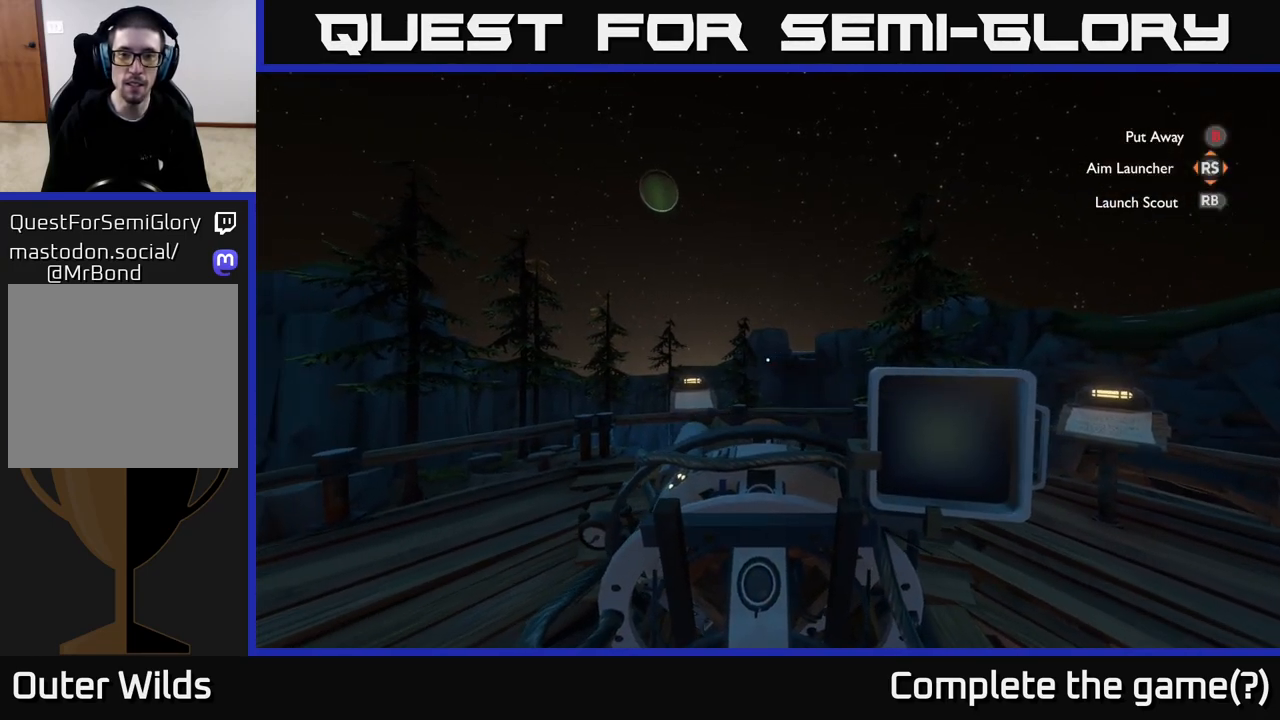
{"buttons": [], "left_stick": "center", "right_stick": "up", "events": []}
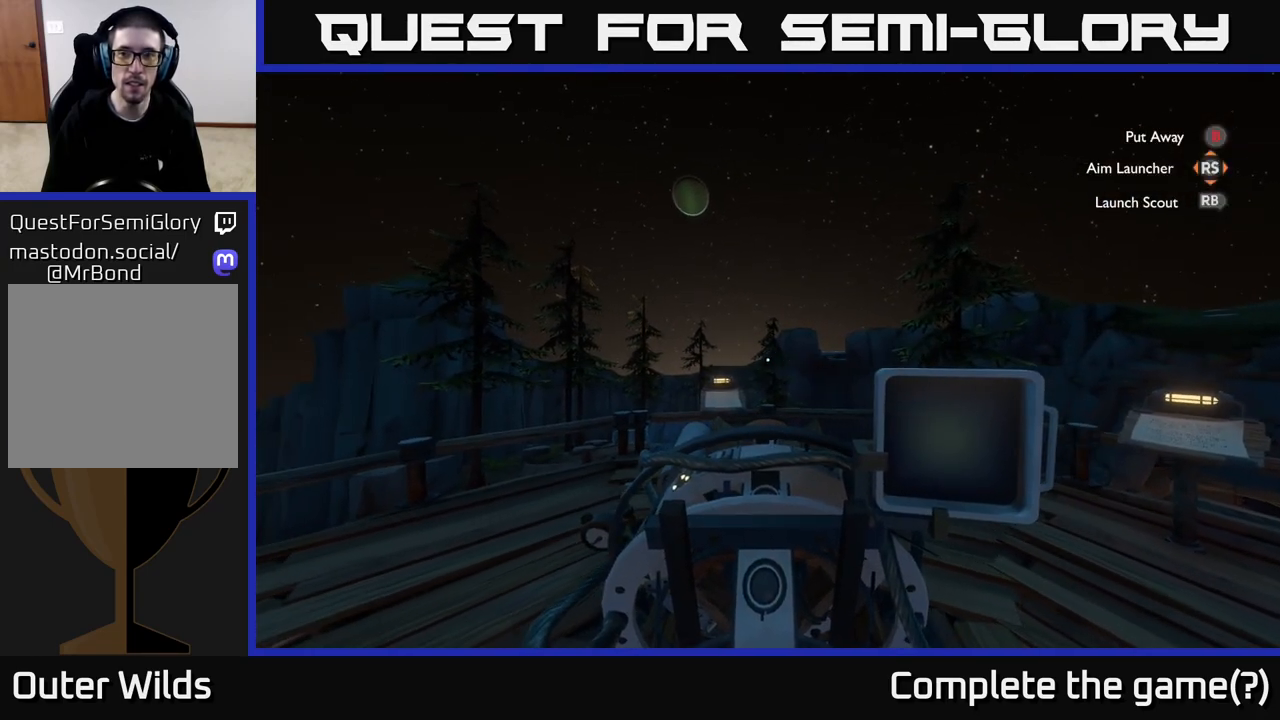
{"buttons": [], "left_stick": "center", "right_stick": "up", "events": []}
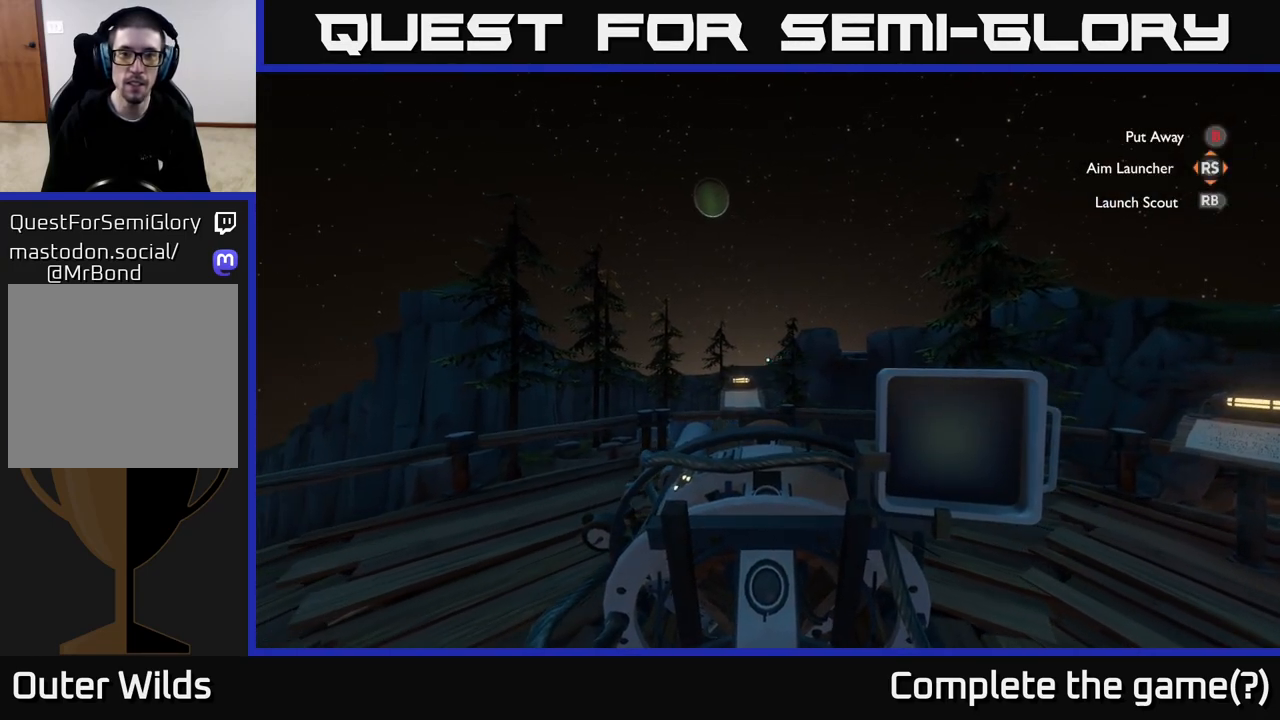
{"buttons": [], "left_stick": "center", "right_stick": "center", "events": [[167, "right_stick", "center"], [317, "right_stick", "up-left"], [450, "right_stick", "center"]]}
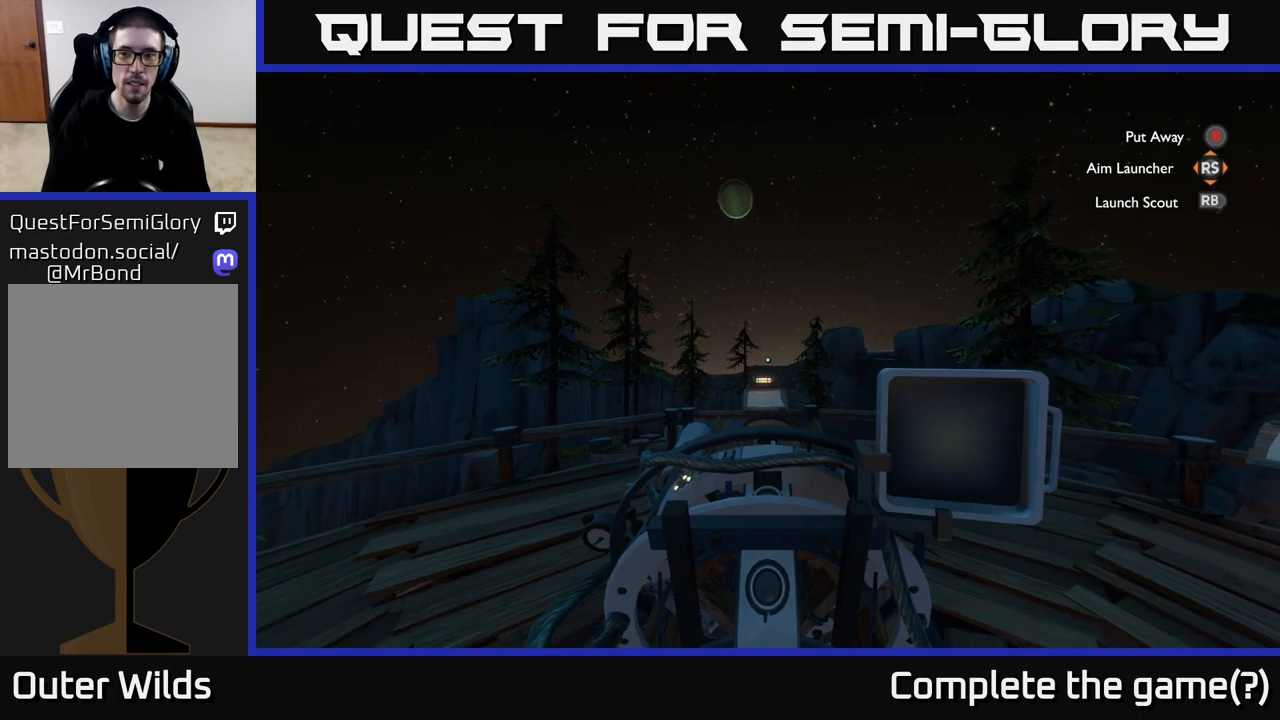
{"buttons": ["R1"], "left_stick": "center", "right_stick": "center", "events": [[500, "R1", "down"]]}
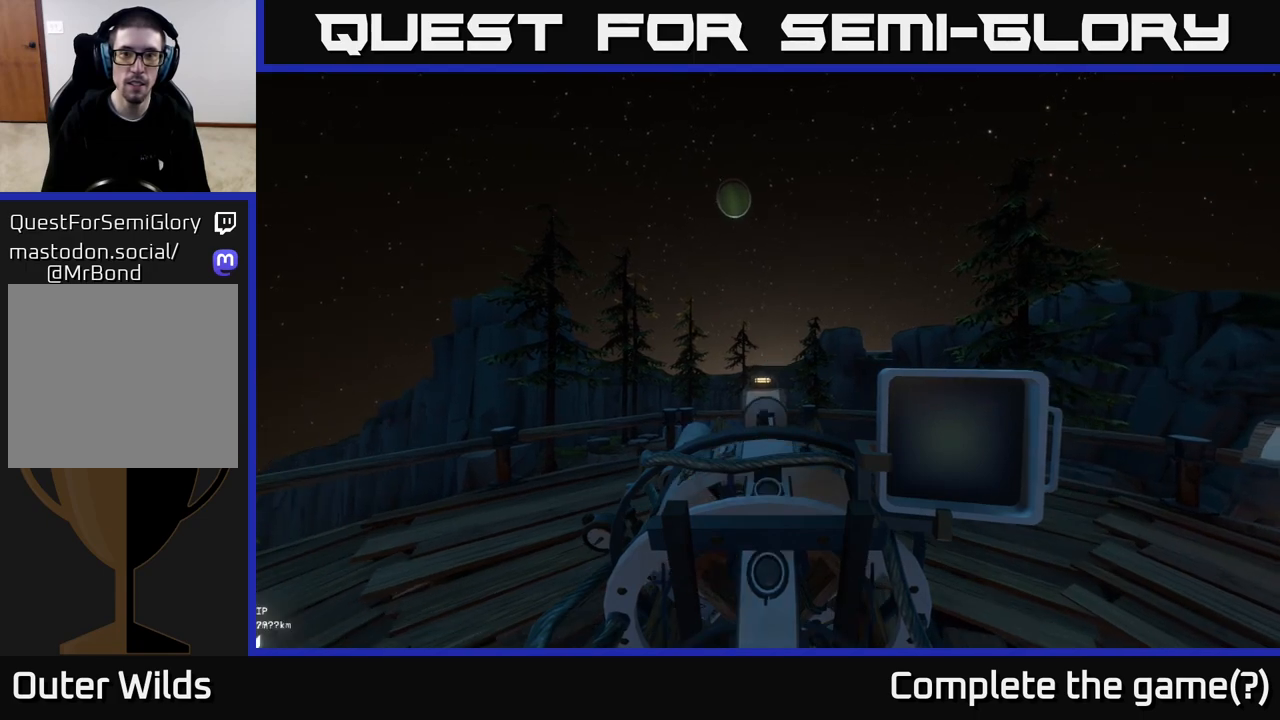
{"buttons": [], "left_stick": "center", "right_stick": "center", "events": [[100, "R1", "up"]]}
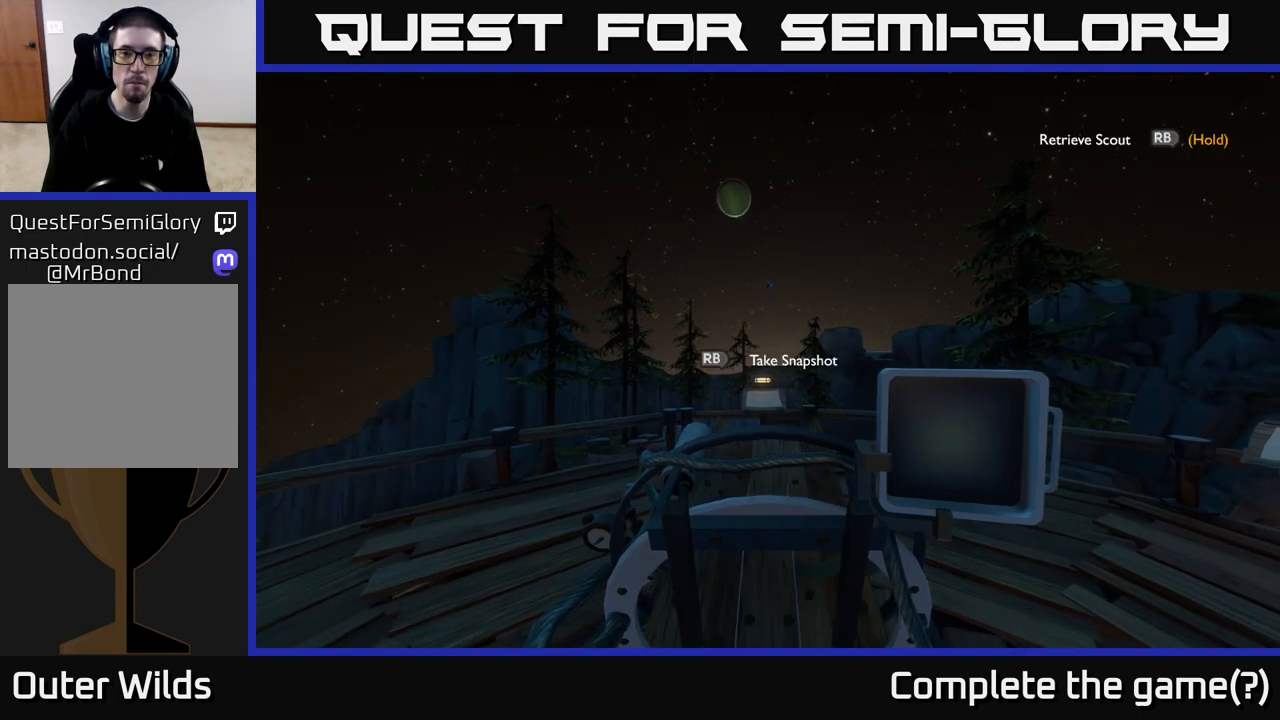
{"buttons": [], "left_stick": "center", "right_stick": "center", "events": []}
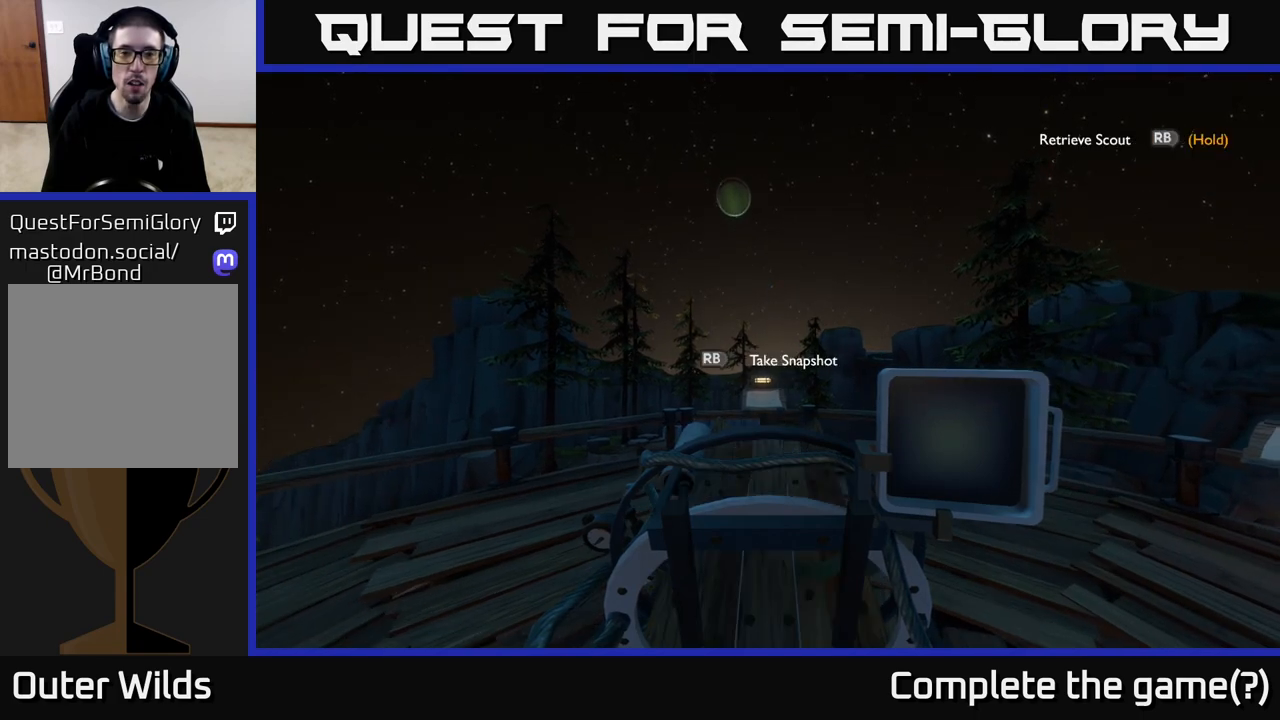
{"buttons": [], "left_stick": "center", "right_stick": "center", "events": [[183, "R1", "down"], [267, "R1", "up"]]}